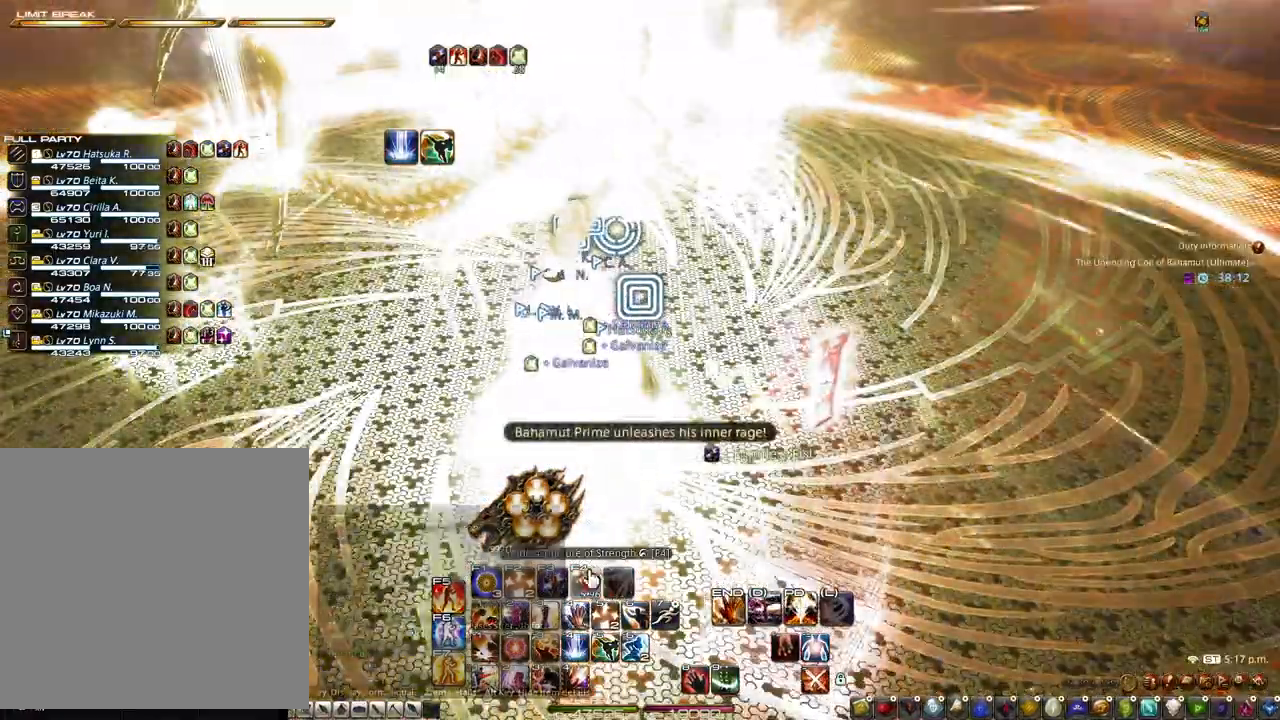
Gameplay with keyboard and mouse; each line is a JSON object with the keys and mouse buttons held at the frame after it. "events" lists presses ("down") and releases ("up") of "1", "2", "3", "4", "5", "a", "alt", "c", "caps_lock", "ctrl", "d", "e", "f", "g", "q", "r", "s", "shift", "space", "t", "tab", "v", "w", "x", "z", "mouse_left", "mouse_wheel" and "mouse_right" between this image and that frame as [ms after this image, input, new state], when the widget could be followed in between. "mouse_left", "mouse_wheel", "mouse_right" = the "left", "wheel", "right" buttons of the "mouse" list. No other keys are recorded. "wheel" means that the mouse wheel is clicked or scrolled. Not read: mouse_move.
{"keys": [], "mouse": [], "events": []}
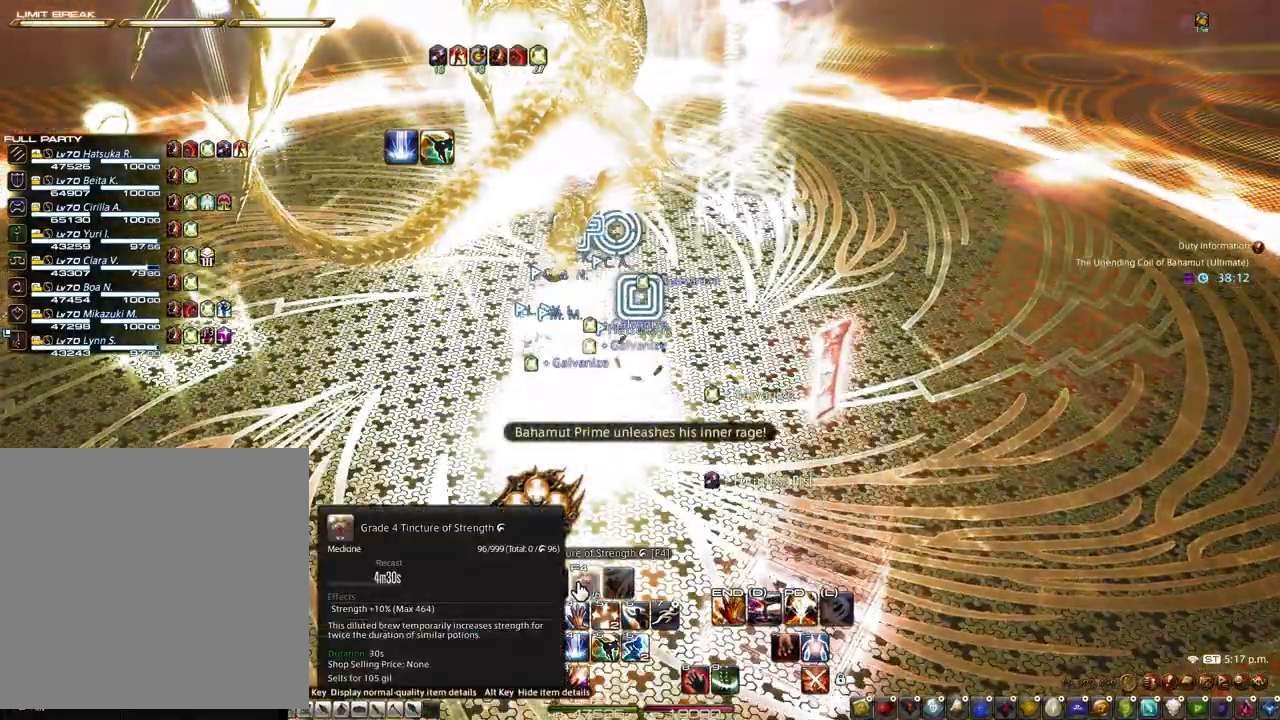
{"keys": ["q"], "mouse": [], "events": [[467, "q", "down"]]}
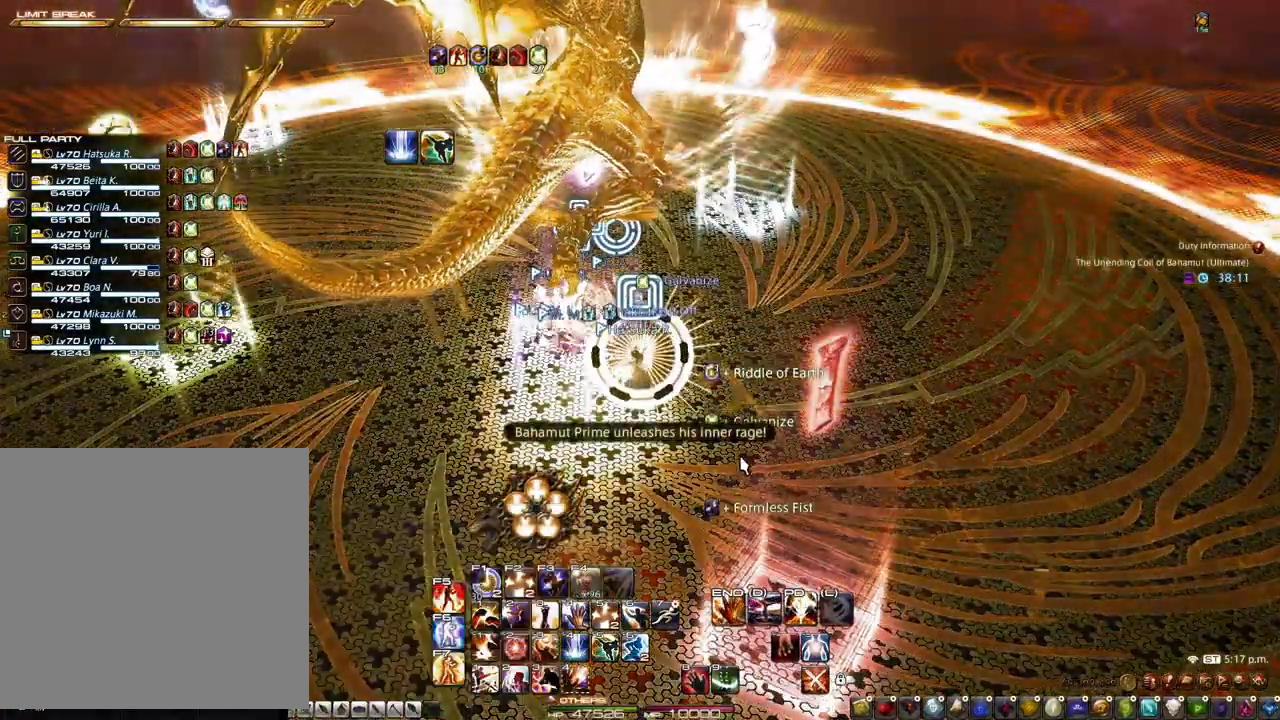
{"keys": [], "mouse": ["right"], "events": [[100, "mouse_right", "down"], [150, "q", "up"]]}
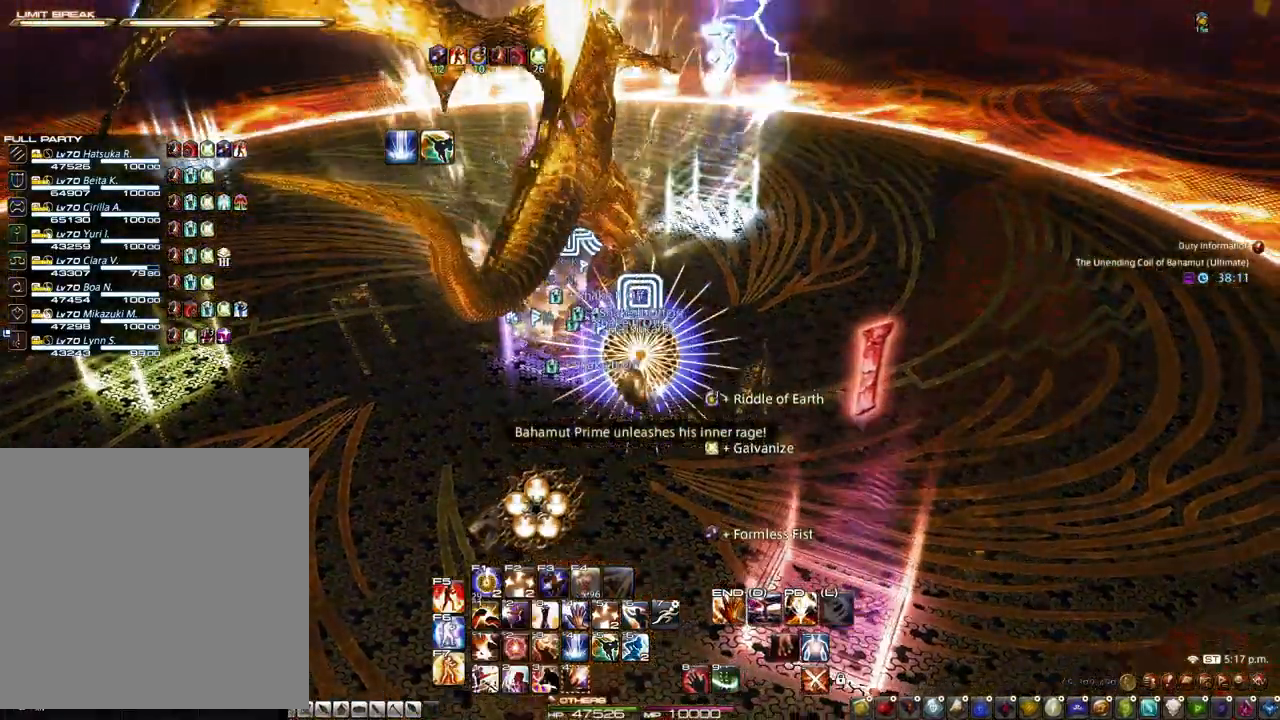
{"keys": [], "mouse": ["right"], "events": [[300, "q", "down"], [500, "q", "up"]]}
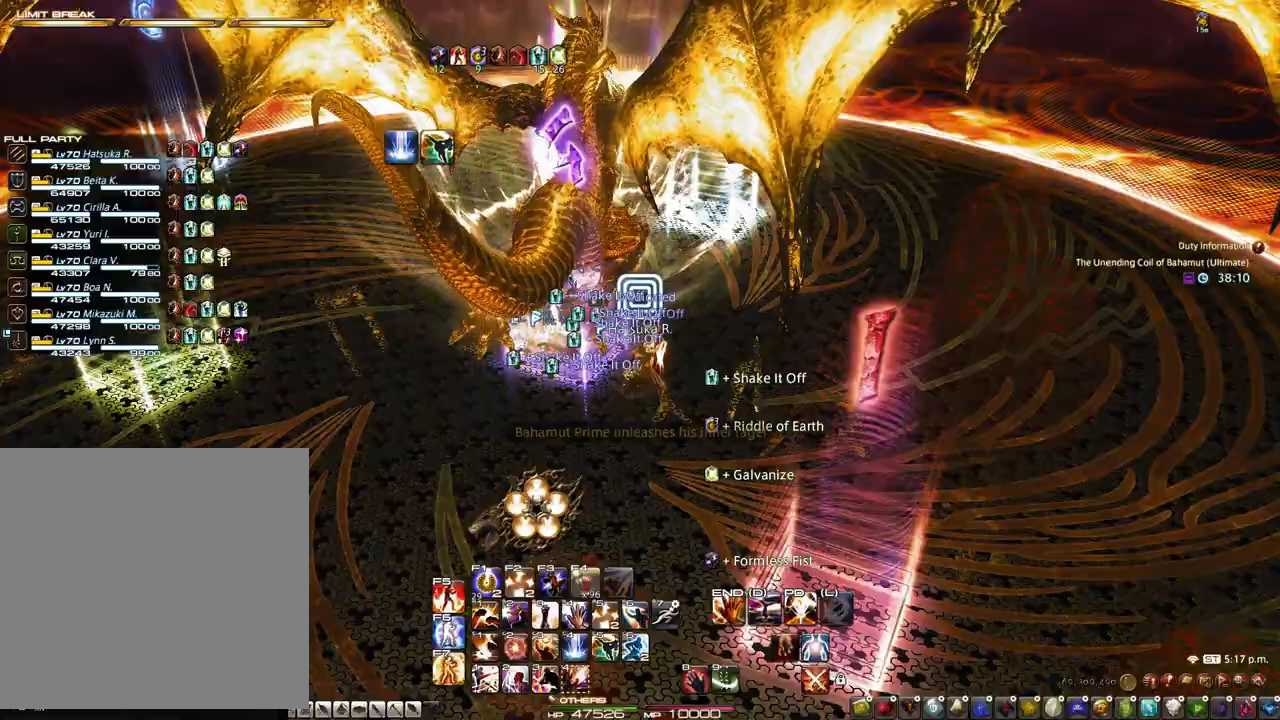
{"keys": [], "mouse": ["right"], "events": []}
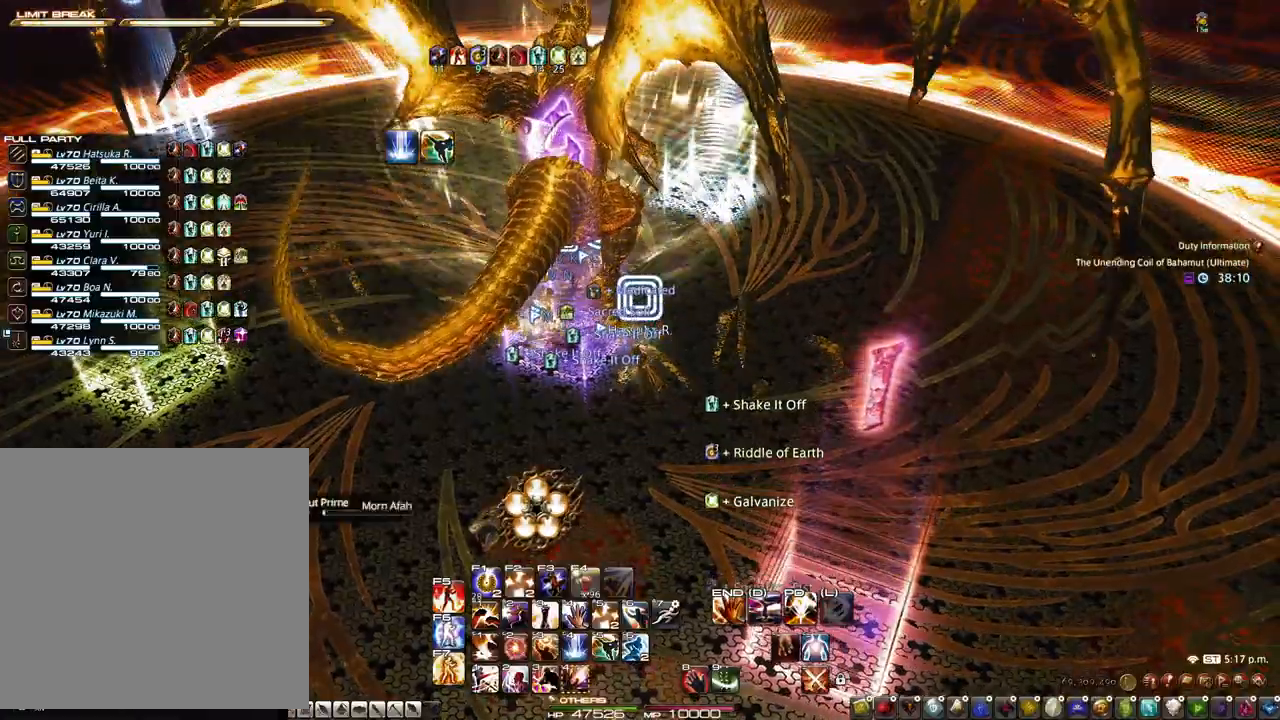
{"keys": [], "mouse": [], "events": [[50, "q", "down"], [200, "mouse_right", "up"], [200, "q", "up"], [383, "1", "down"], [483, "1", "up"]]}
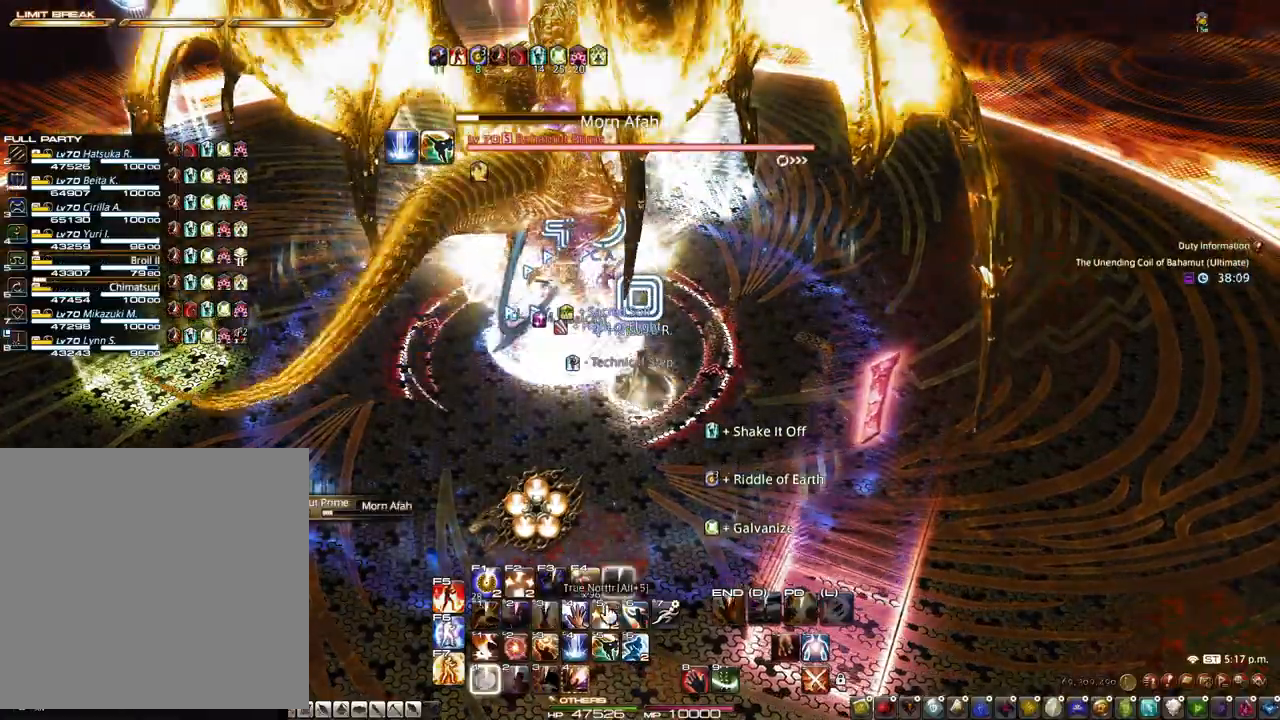
{"keys": ["r", "z"], "mouse": [], "events": [[250, "r", "down"], [450, "z", "down"]]}
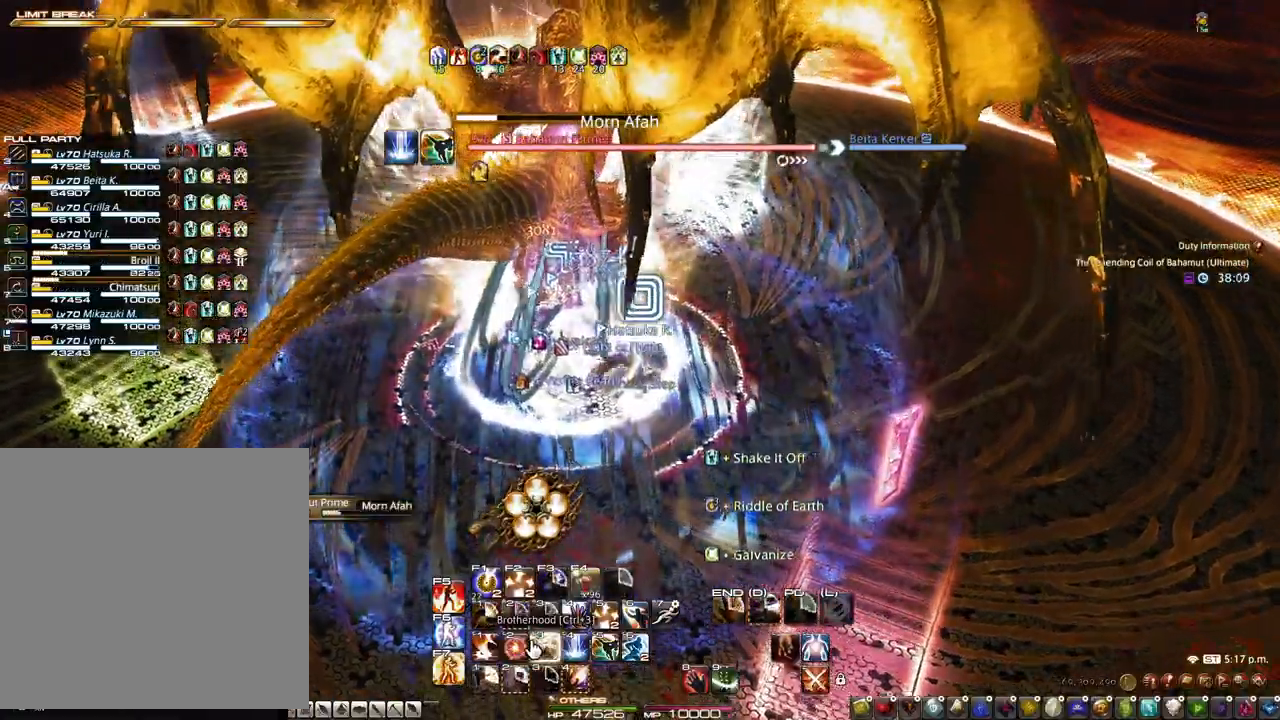
{"keys": [], "mouse": ["right"], "events": [[183, "z", "up"], [233, "r", "up"], [317, "mouse_right", "down"]]}
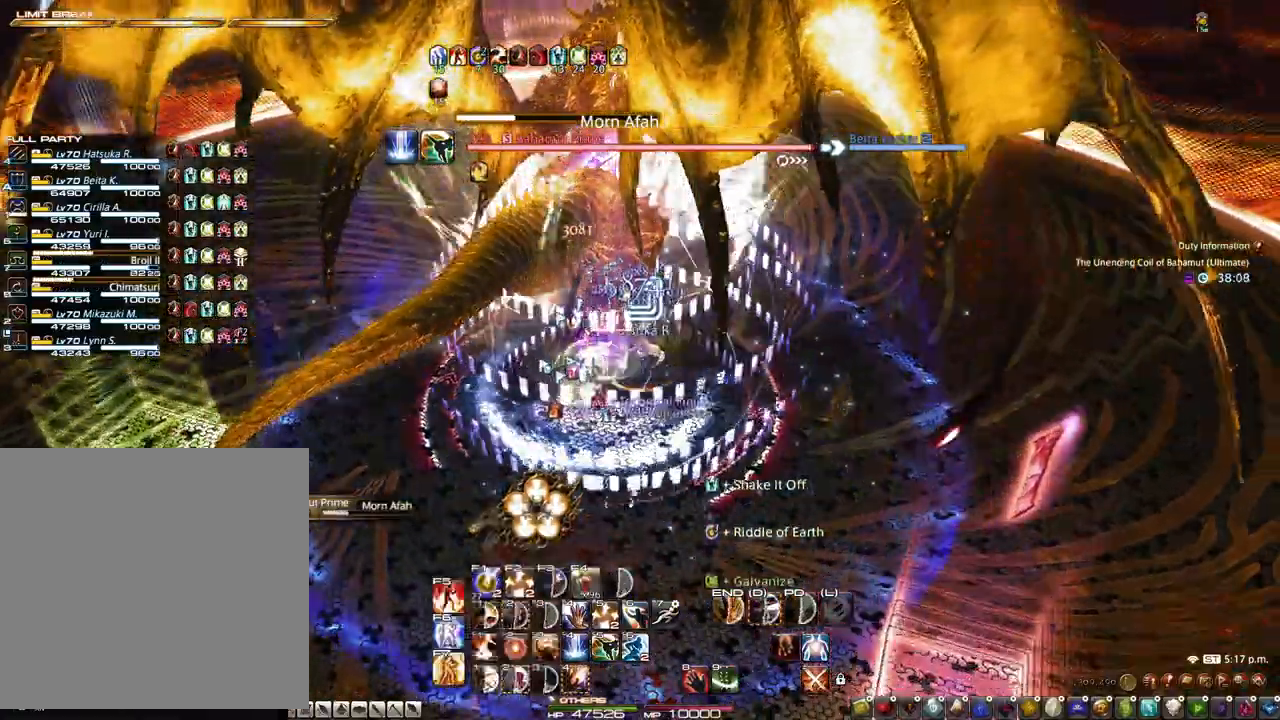
{"keys": ["2"], "mouse": [], "events": [[50, "s", "down"], [50, "z", "down"], [150, "z", "up"], [200, "mouse_left", "down"], [200, "s", "up"], [333, "2", "down"], [333, "mouse_left", "up"], [333, "mouse_right", "up"], [433, "2", "up"], [483, "2", "down"]]}
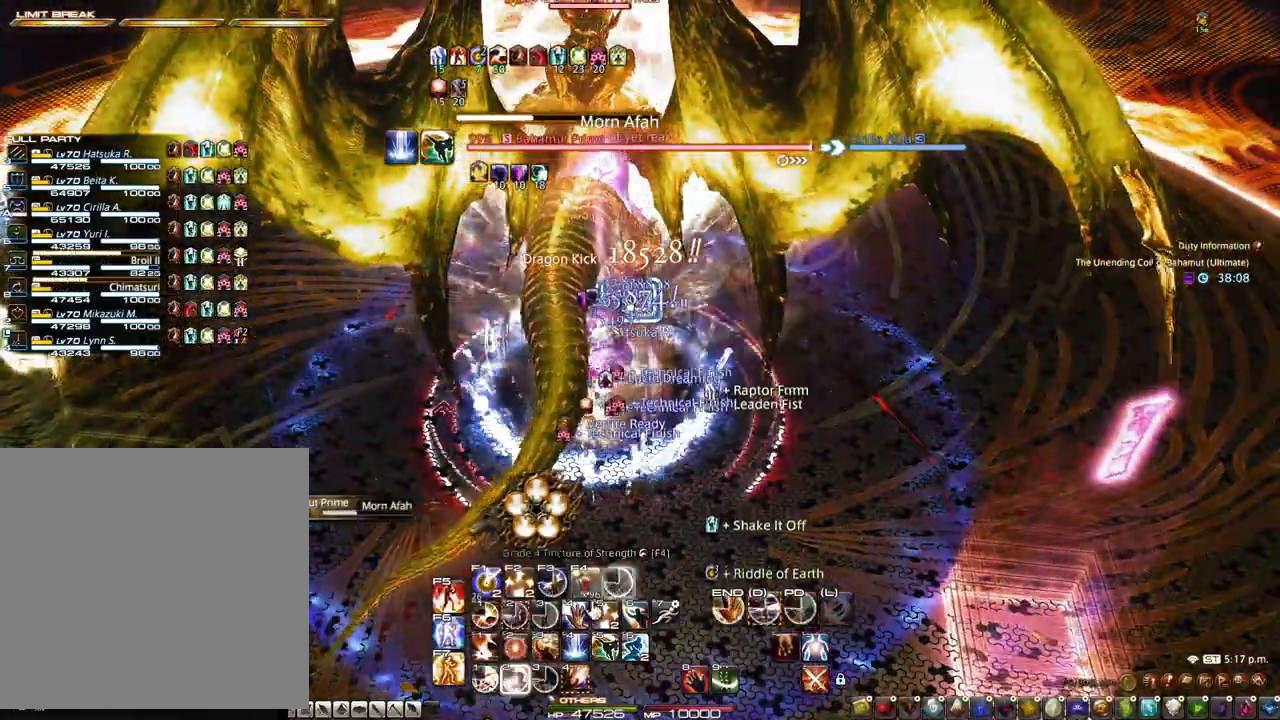
{"keys": [], "mouse": [], "events": [[67, "2", "up"], [117, "2", "down"], [217, "2", "up"], [267, "2", "down"], [350, "2", "up"], [400, "2", "down"], [483, "2", "up"]]}
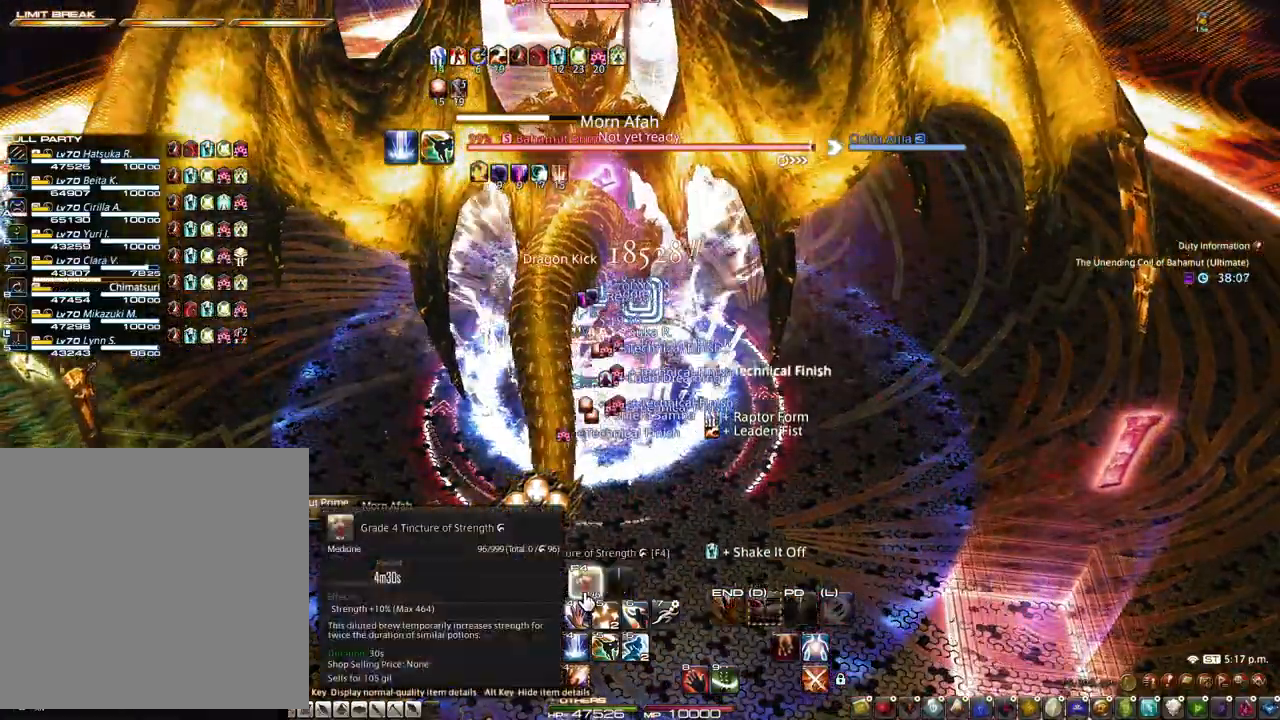
{"keys": ["s", "z"], "mouse": ["left"], "events": [[33, "2", "down"], [233, "2", "up"], [317, "mouse_left", "down"], [417, "mouse_left", "up"], [417, "s", "down"], [417, "z", "down"], [467, "mouse_left", "down"]]}
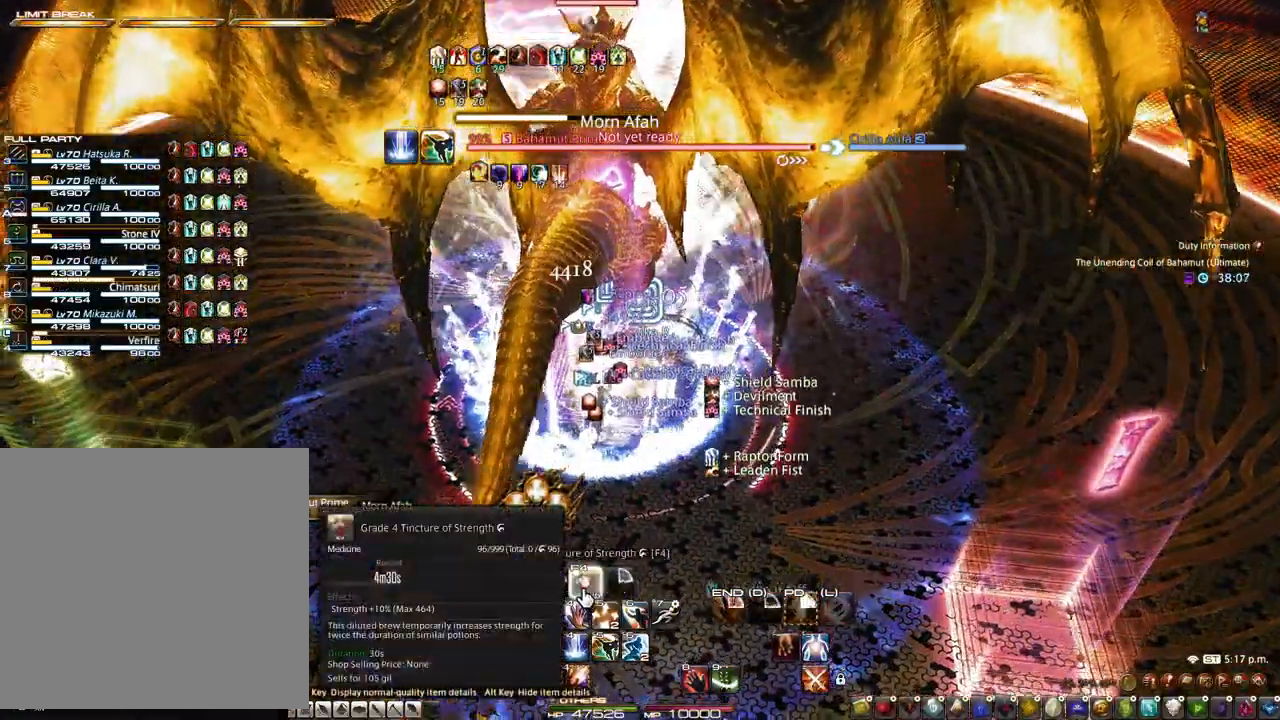
{"keys": [], "mouse": [], "events": [[50, "mouse_left", "up"], [50, "z", "up"], [100, "mouse_left", "down"], [150, "s", "up"], [200, "mouse_left", "up"], [383, "3", "down"], [483, "3", "up"]]}
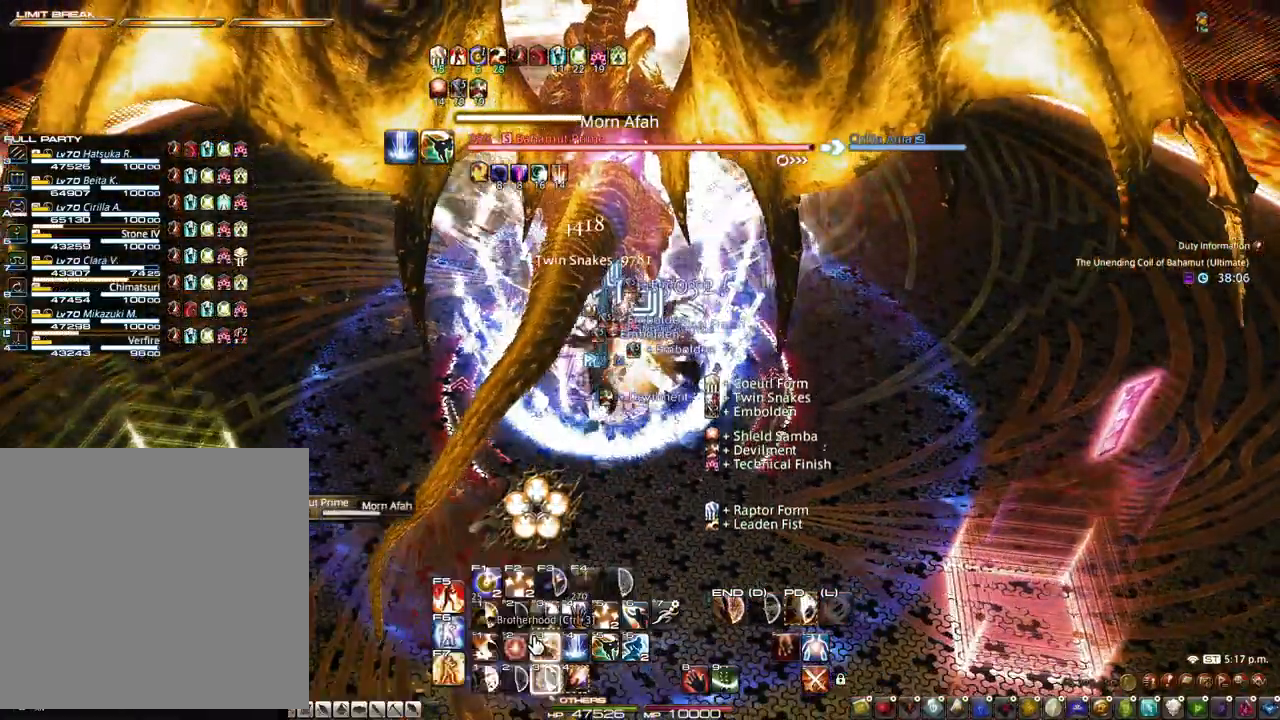
{"keys": ["3"], "mouse": [], "events": [[33, "3", "down"], [300, "3", "up"], [300, "mouse_left", "down"], [350, "3", "down"], [400, "3", "up"], [400, "mouse_left", "up"], [483, "3", "down"]]}
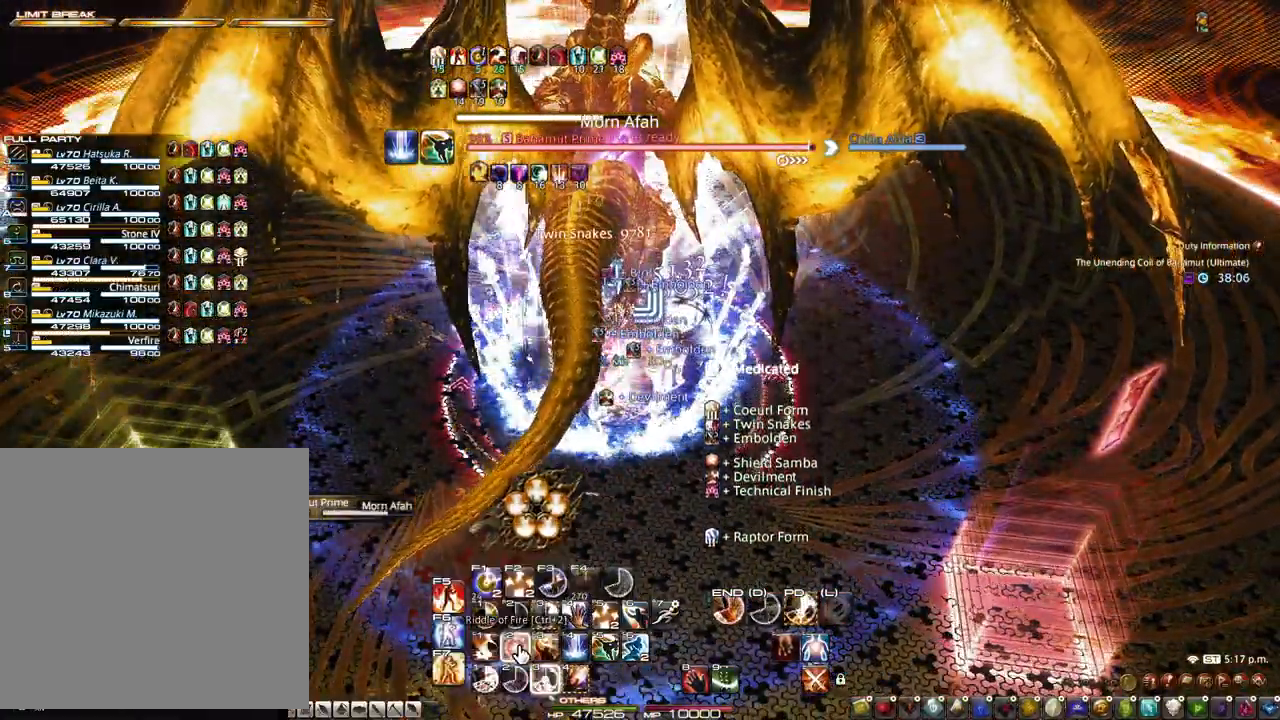
{"keys": ["3"], "mouse": [], "events": [[33, "3", "up"], [83, "3", "down"], [183, "3", "up"], [233, "3", "down"], [417, "3", "up"], [467, "3", "down"]]}
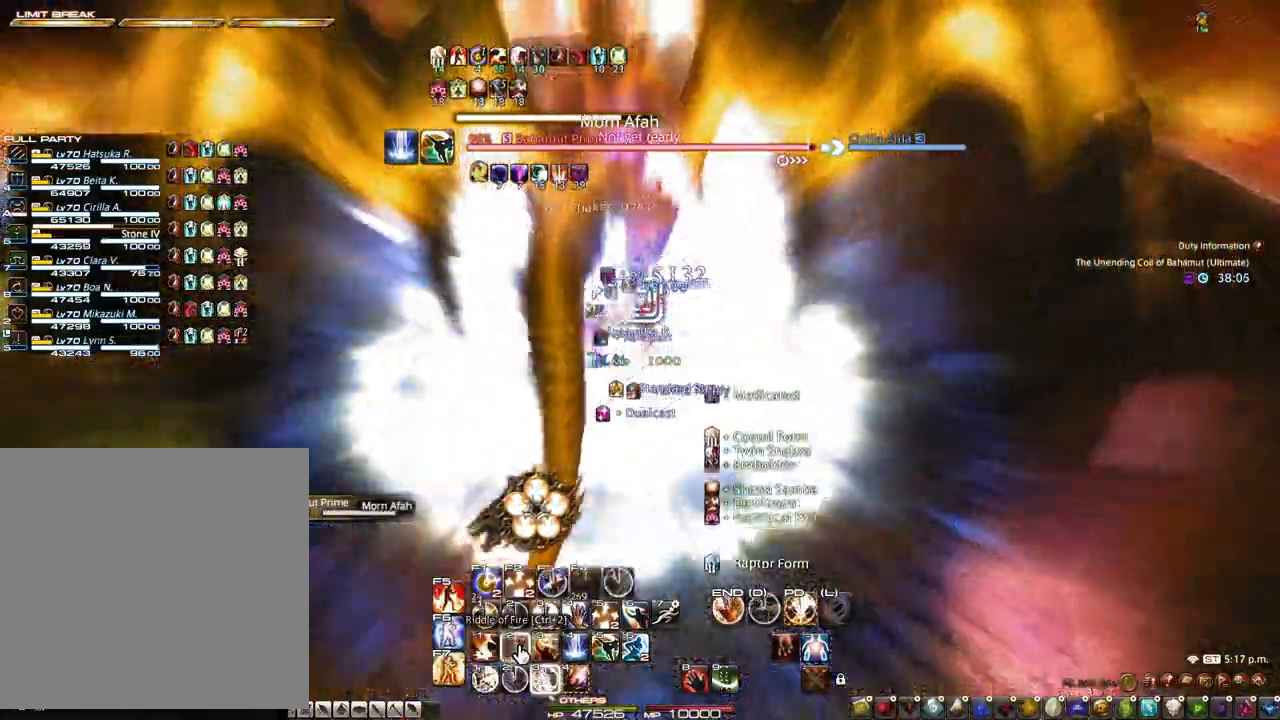
{"keys": ["3"], "mouse": [], "events": [[50, "3", "up"], [100, "3", "down"], [150, "3", "up"], [250, "3", "down"]]}
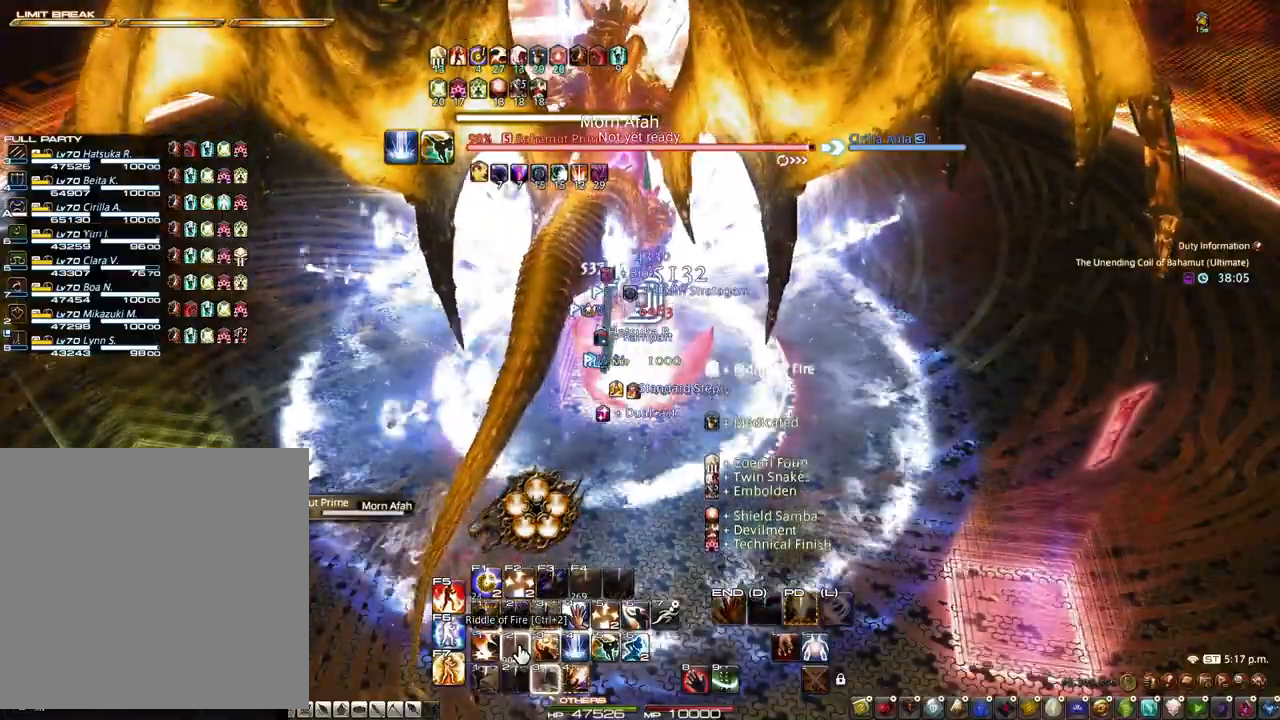
{"keys": [], "mouse": [], "events": [[117, "3", "up"], [167, "3", "down"], [450, "3", "up"]]}
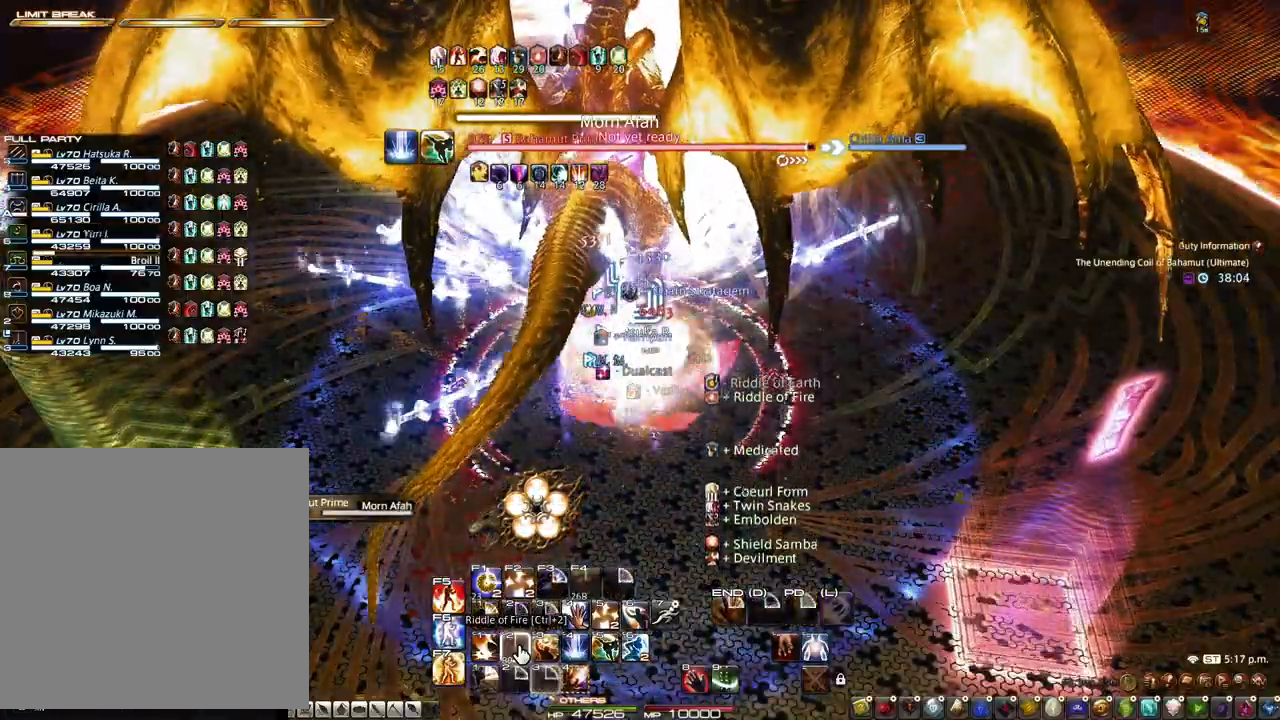
{"keys": [], "mouse": [], "events": [[33, "4", "down"], [133, "4", "up"], [417, "s", "down"], [500, "s", "up"]]}
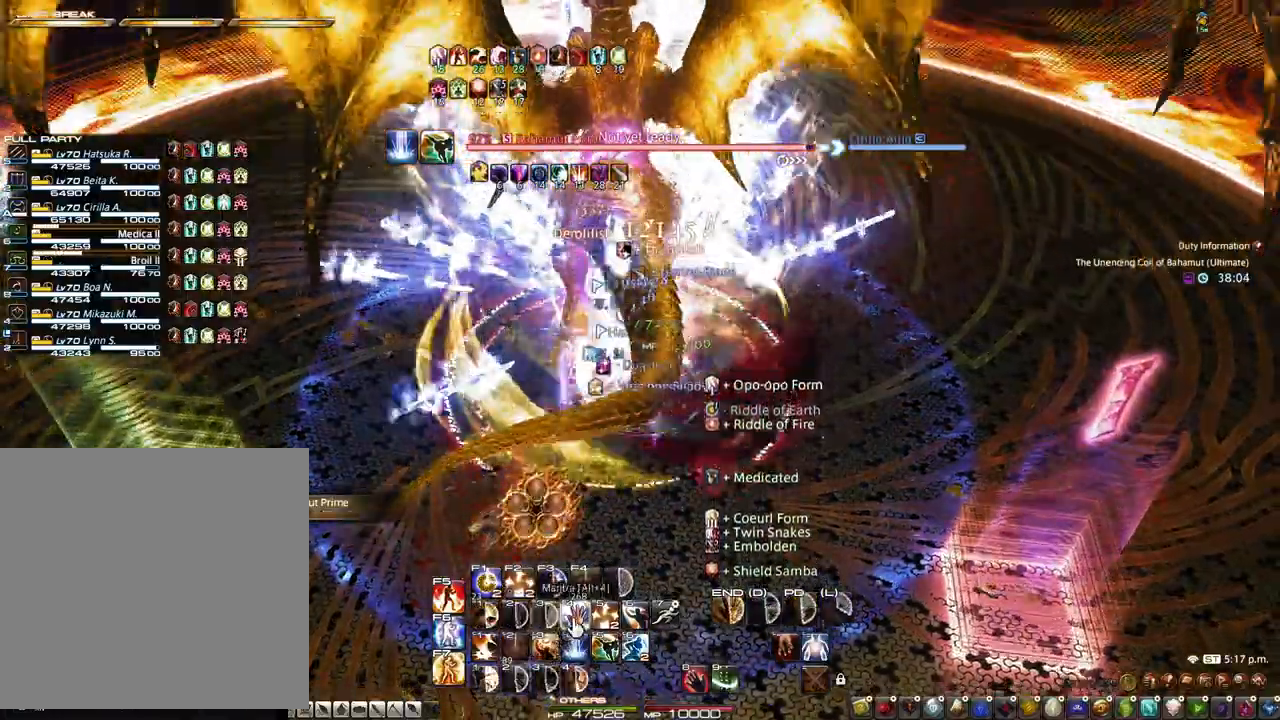
{"keys": ["alt"], "mouse": [], "events": [[150, "alt", "down"], [383, "mouse_left", "down"], [433, "mouse_left", "up"]]}
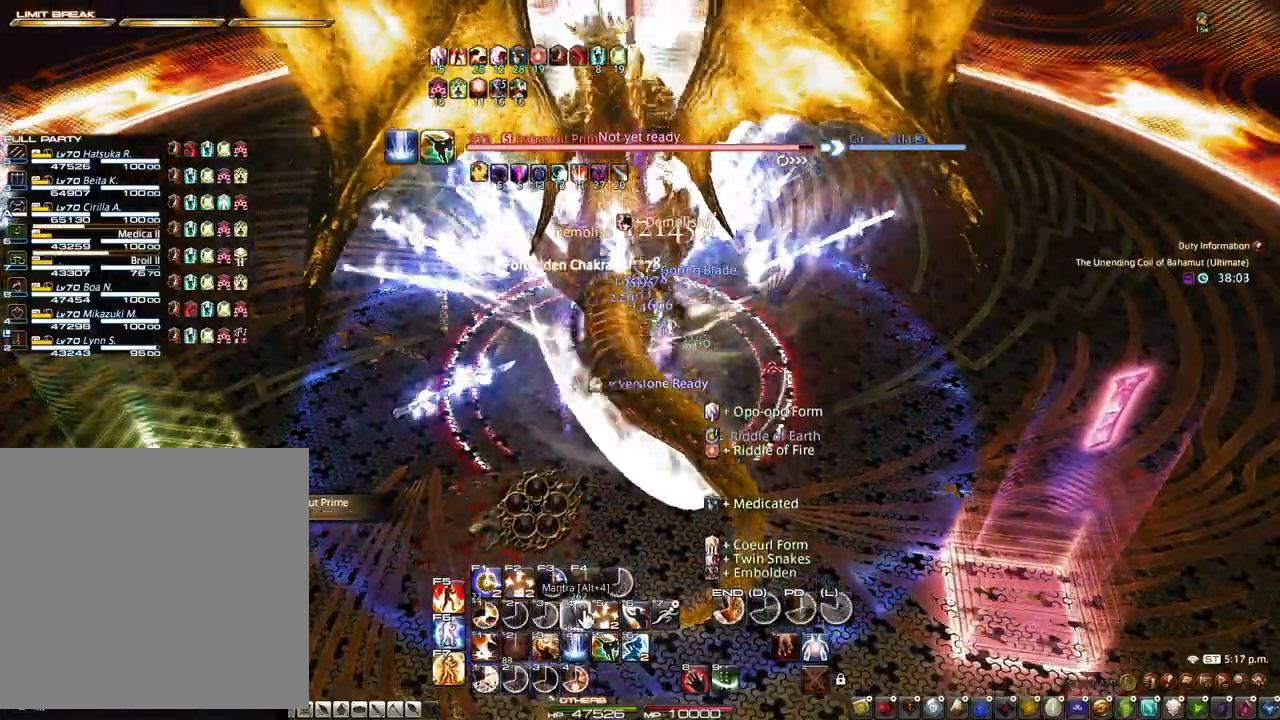
{"keys": ["alt"], "mouse": ["right"], "events": [[217, "1", "down"], [217, "mouse_right", "down"], [450, "1", "up"]]}
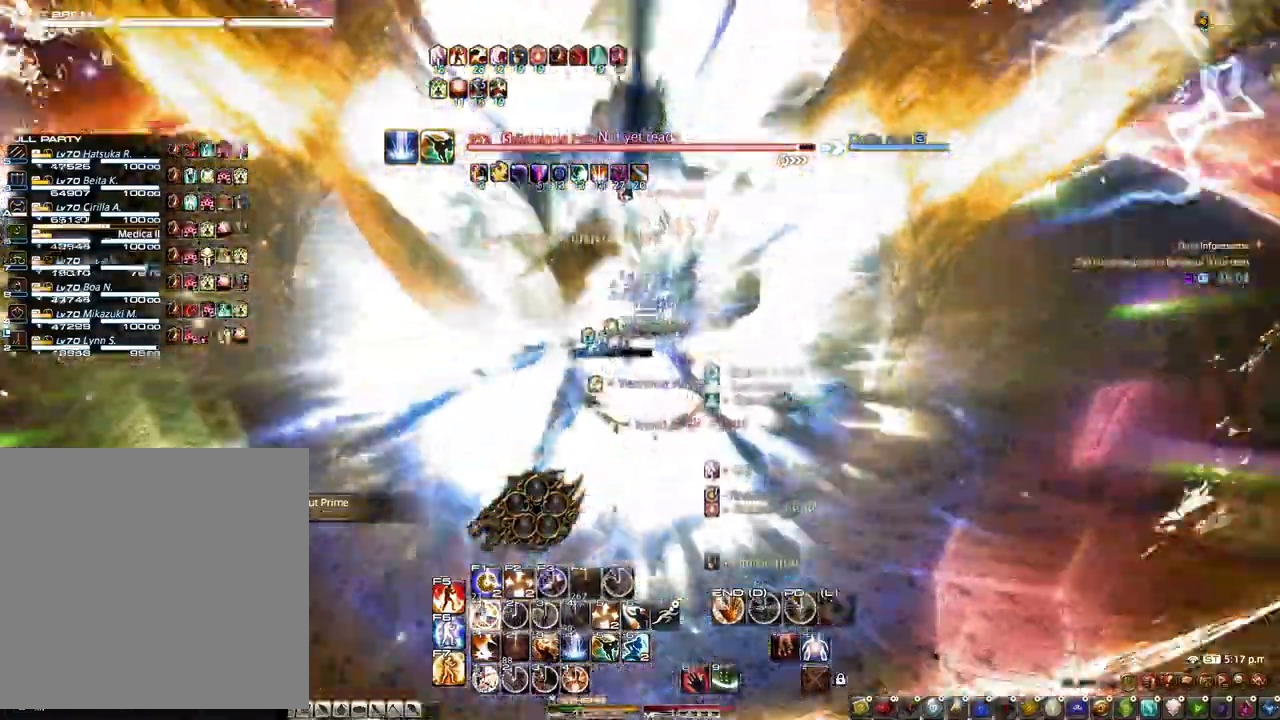
{"keys": [], "mouse": [], "events": [[33, "1", "down"], [83, "1", "up"], [83, "mouse_right", "up"], [183, "1", "down"], [233, "1", "up"], [317, "1", "down"], [500, "1", "up"], [500, "alt", "up"]]}
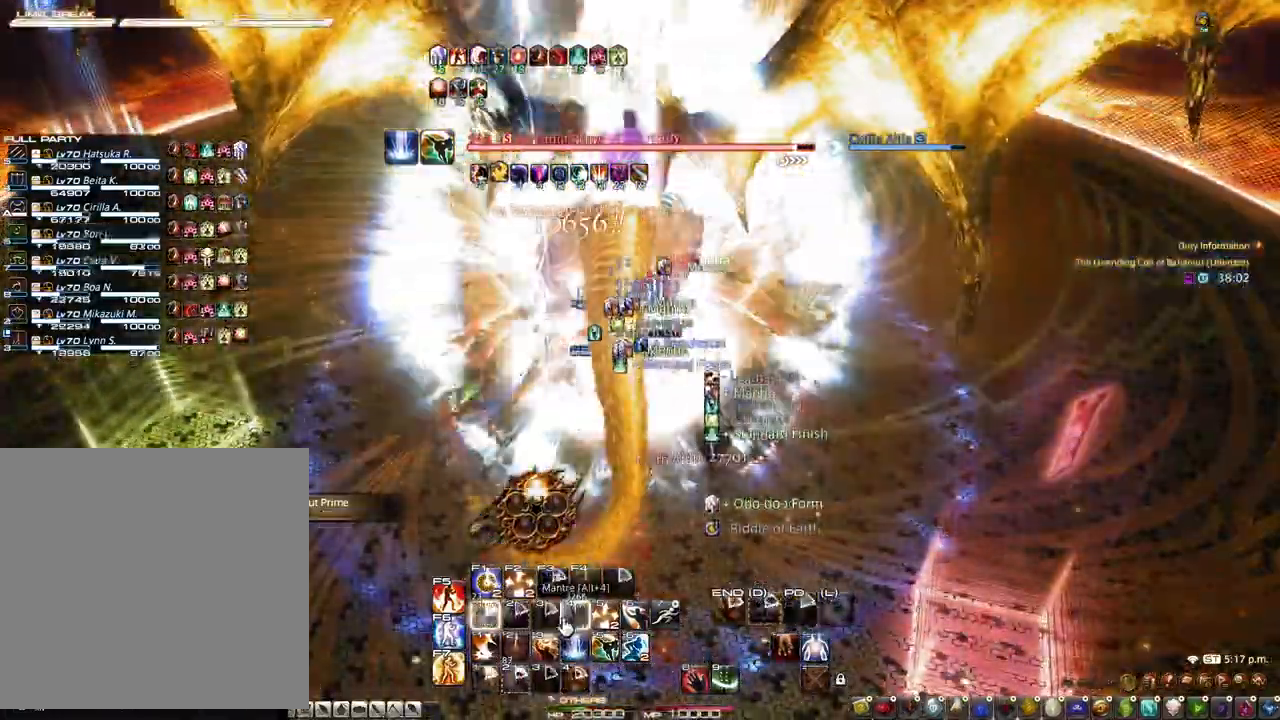
{"keys": [], "mouse": [], "events": [[100, "ctrl", "down"], [200, "1", "down"], [283, "1", "up"], [283, "ctrl", "up"]]}
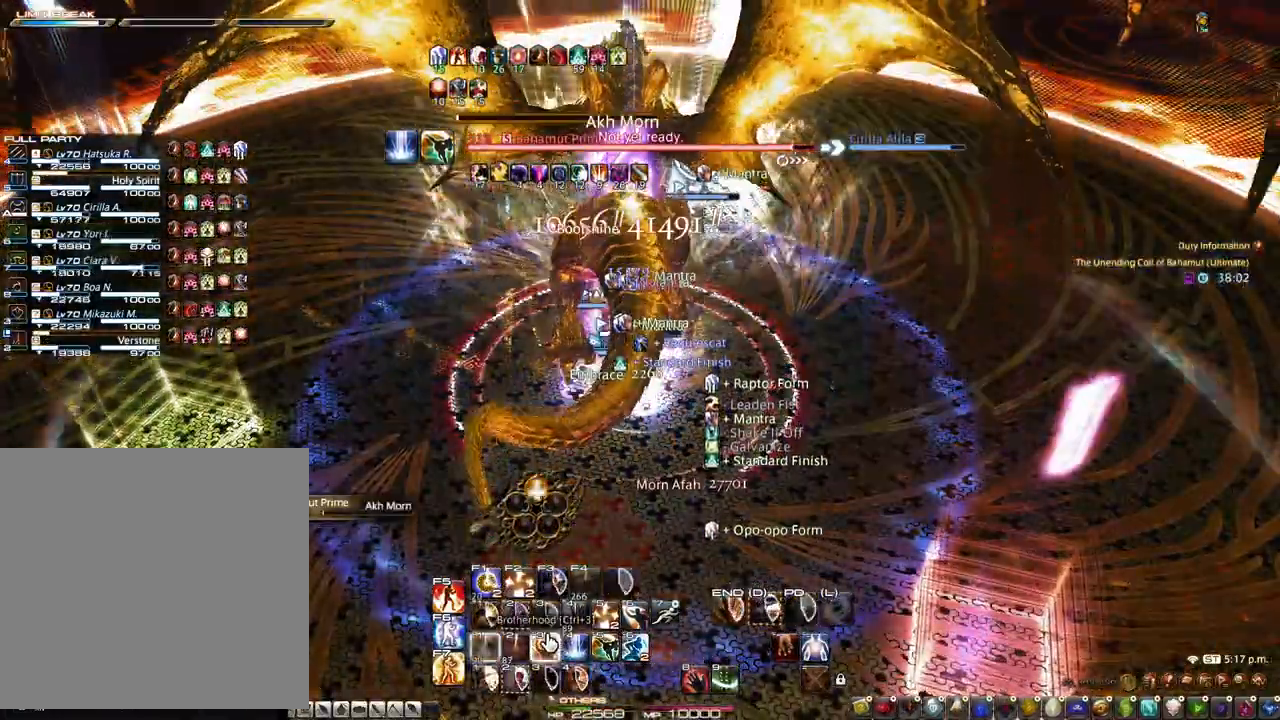
{"keys": ["d", "s"], "mouse": ["left", "right"], "events": [[67, "s", "down"], [117, "d", "down"], [117, "mouse_left", "down"], [167, "mouse_left", "up"], [300, "mouse_right", "down"], [450, "mouse_left", "down"]]}
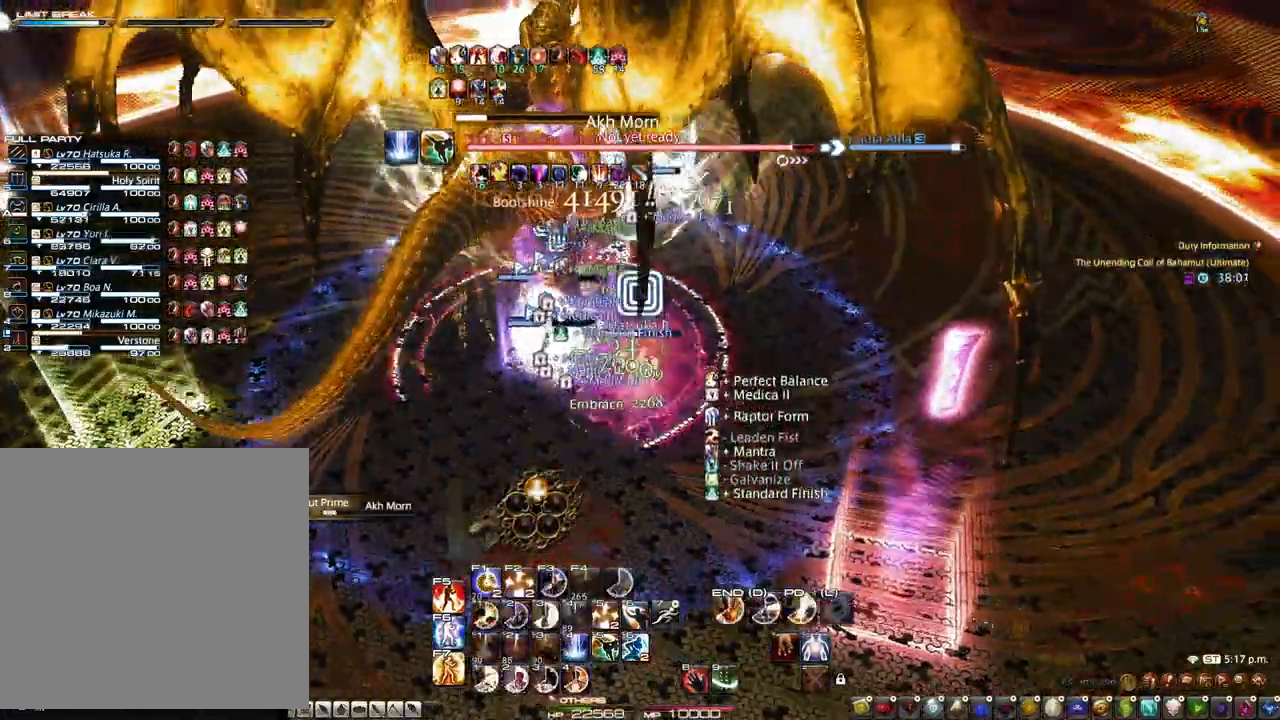
{"keys": ["d"], "mouse": ["left", "right"], "events": [[83, "mouse_left", "up"], [317, "s", "up"], [367, "mouse_left", "down"]]}
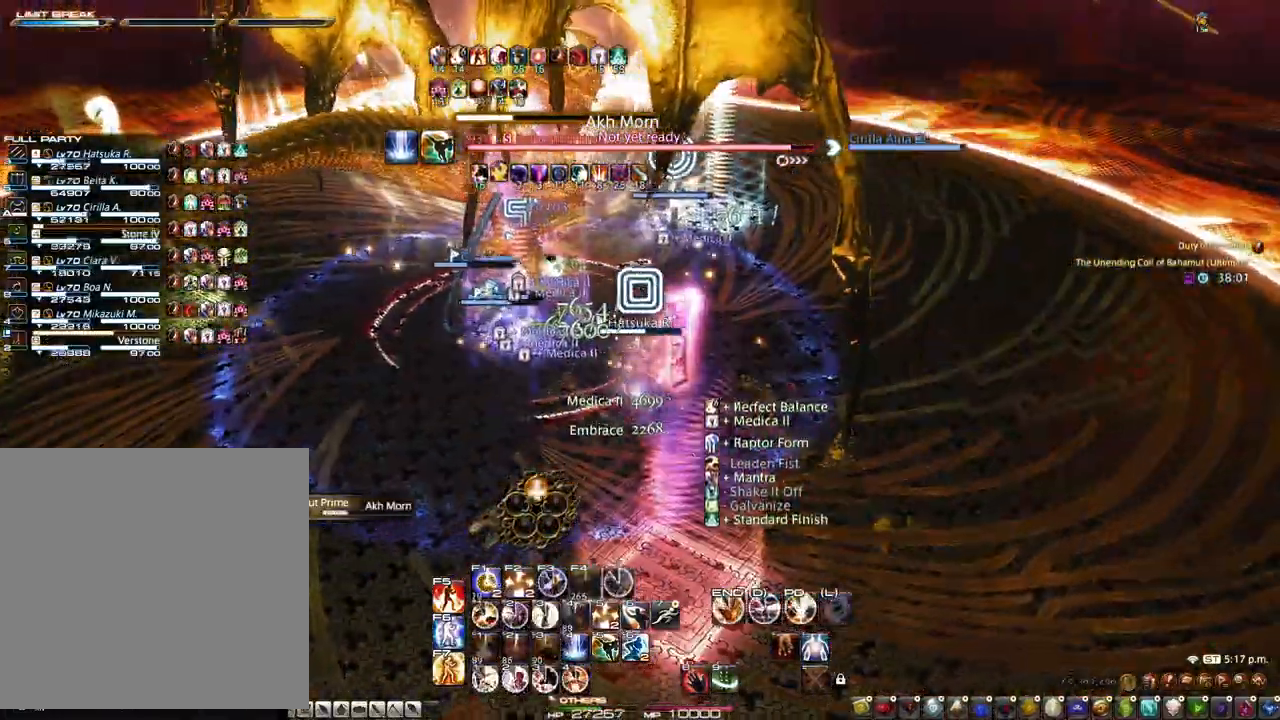
{"keys": ["1"], "mouse": [], "events": [[50, "mouse_left", "up"], [50, "mouse_right", "up"], [100, "1", "down"], [100, "d", "up"], [200, "1", "up"], [233, "1", "down"], [333, "1", "up"], [383, "1", "down"]]}
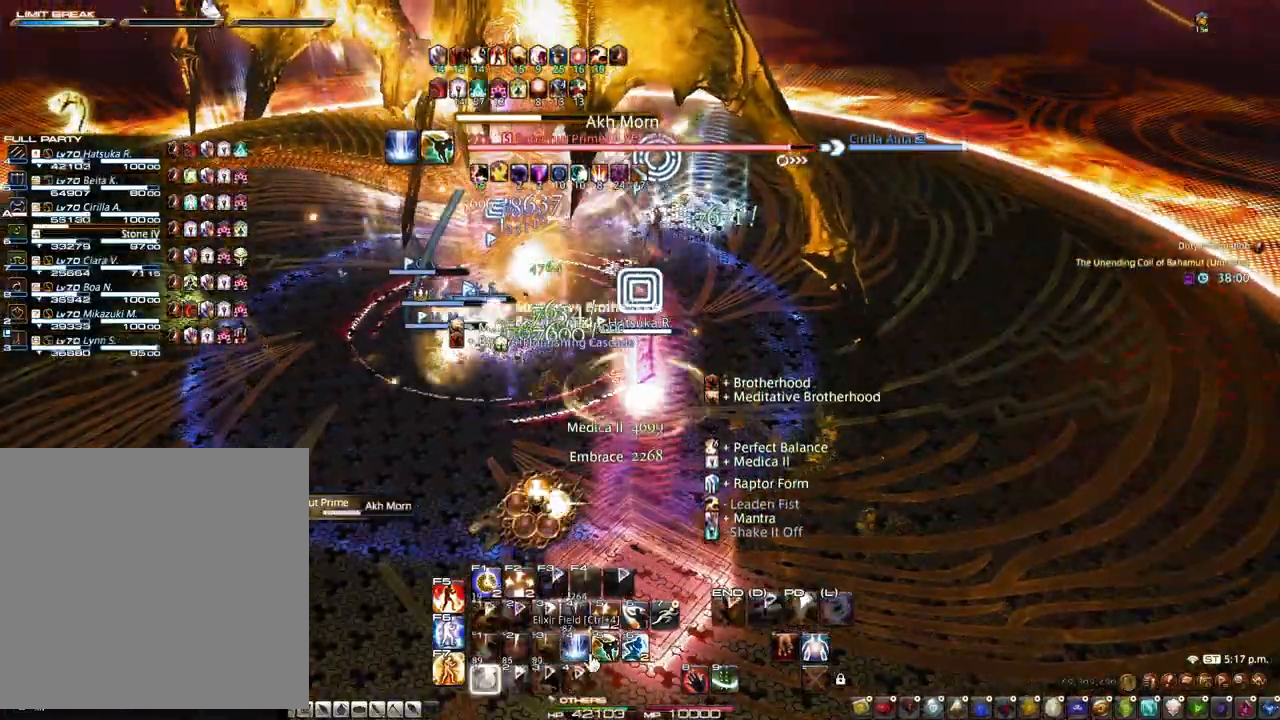
{"keys": ["z"], "mouse": [], "events": [[17, "1", "up"], [117, "z", "down"], [217, "mouse_left", "down"], [267, "mouse_left", "up"]]}
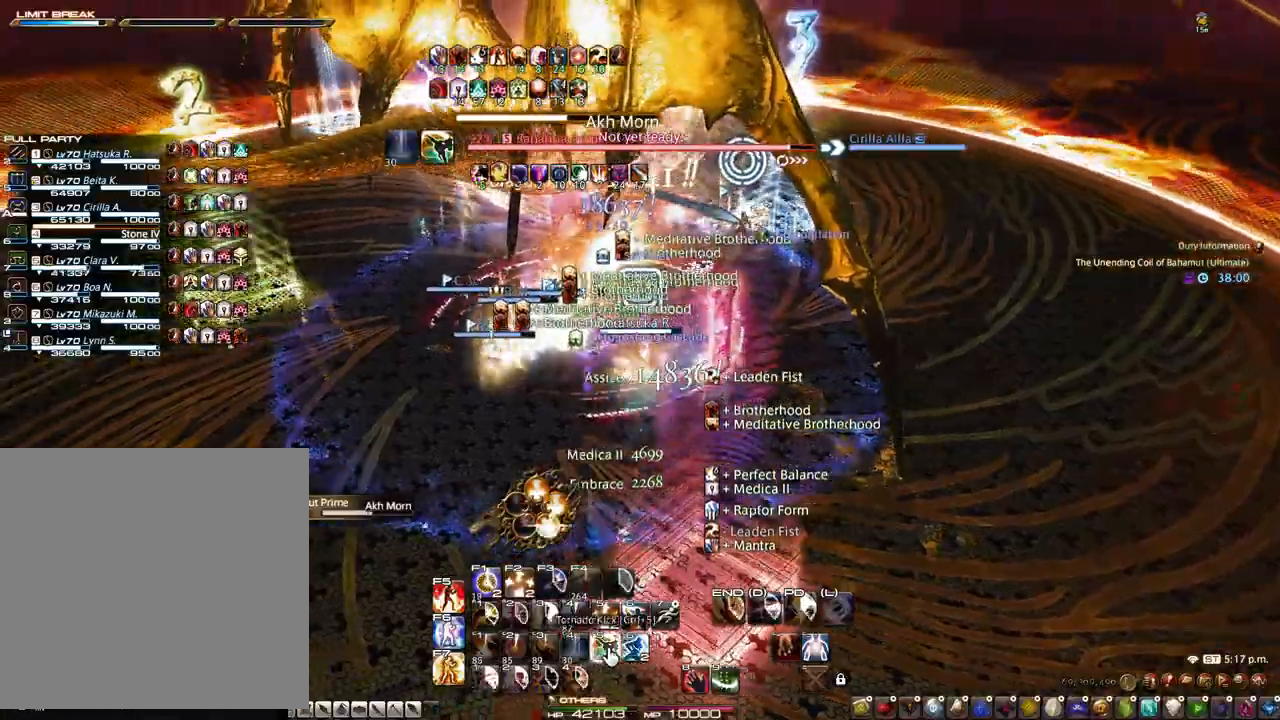
{"keys": ["z"], "mouse": ["right"], "events": [[183, "mouse_left", "down"], [283, "mouse_left", "up"], [367, "mouse_right", "down"]]}
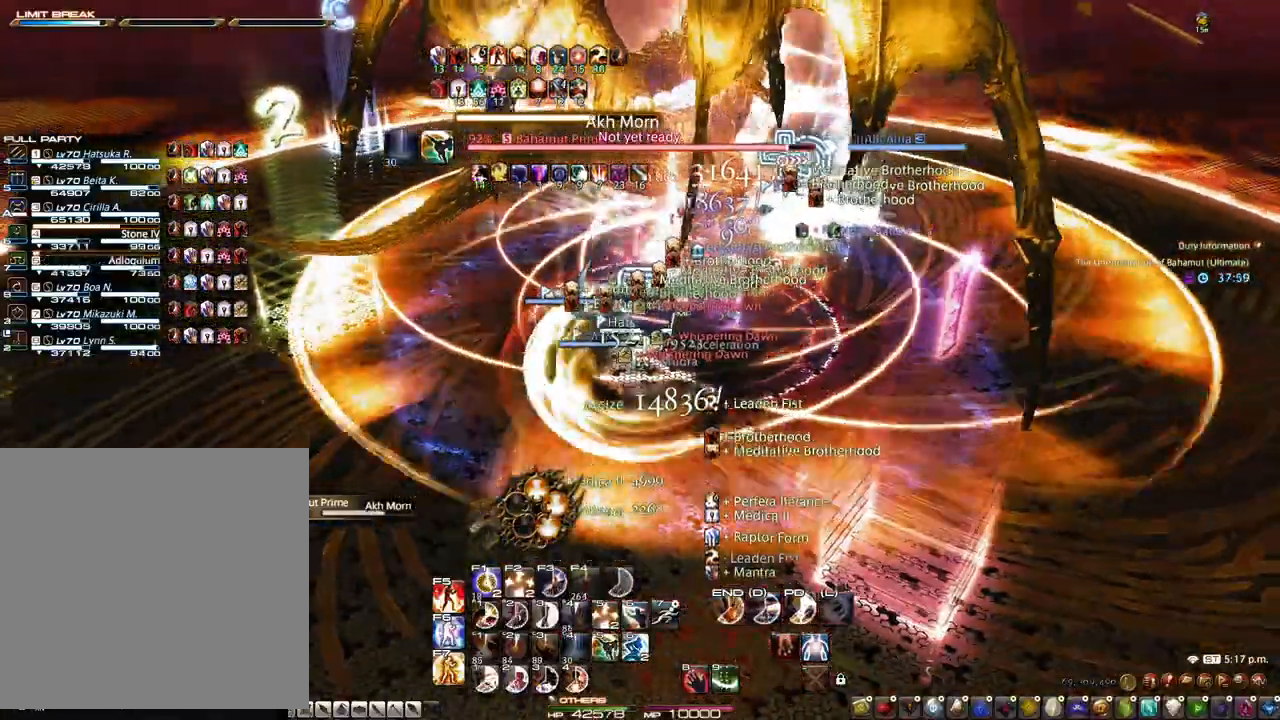
{"keys": ["1", "alt"], "mouse": [], "events": [[50, "z", "up"], [150, "mouse_left", "down"], [200, "alt", "down"], [300, "mouse_left", "up"], [333, "mouse_right", "up"], [433, "1", "down"]]}
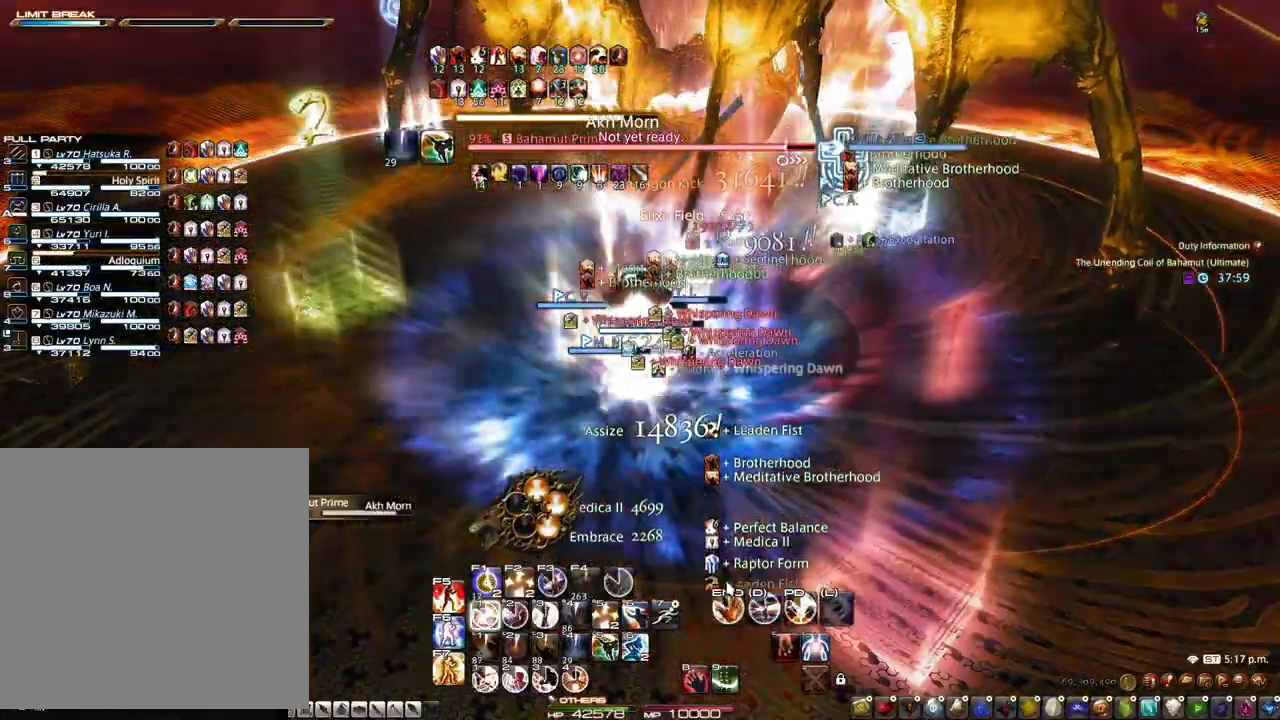
{"keys": ["d", "s"], "mouse": [], "events": [[33, "1", "up"], [67, "1", "down"], [117, "1", "up"], [217, "1", "down"], [350, "1", "up"], [350, "alt", "up"], [450, "d", "down"], [450, "s", "down"]]}
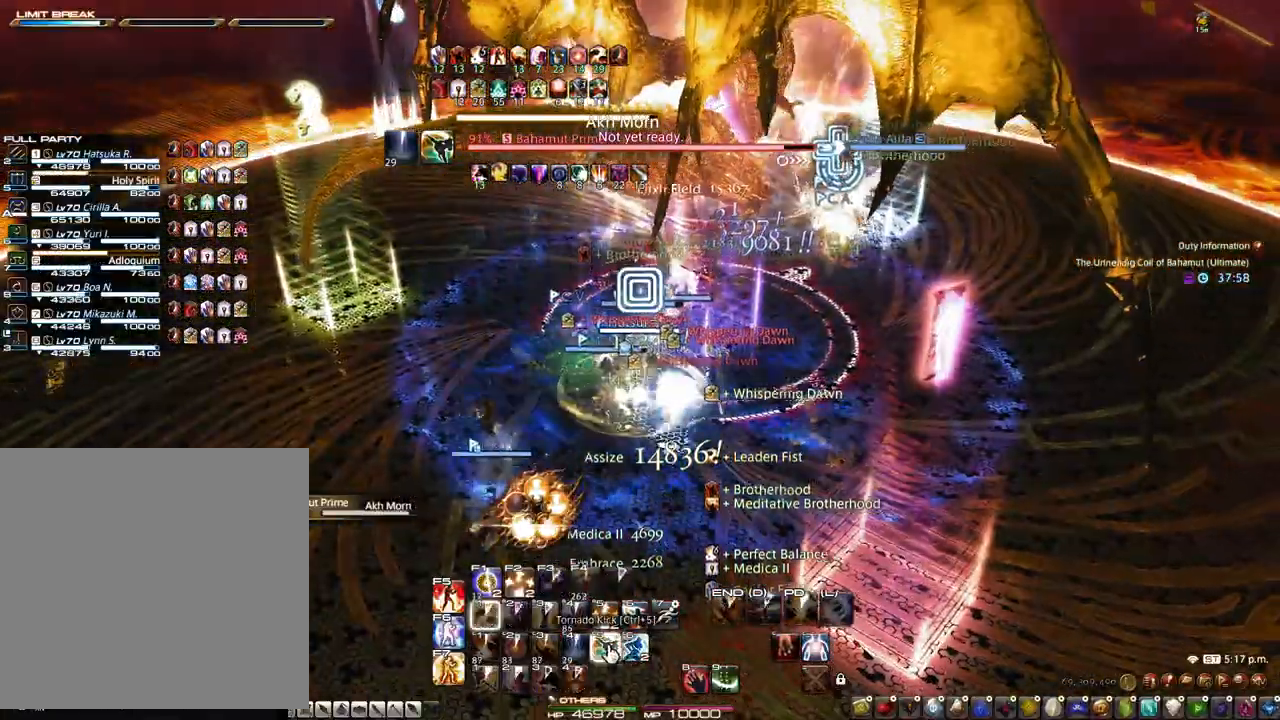
{"keys": ["d"], "mouse": [], "events": [[317, "s", "up"]]}
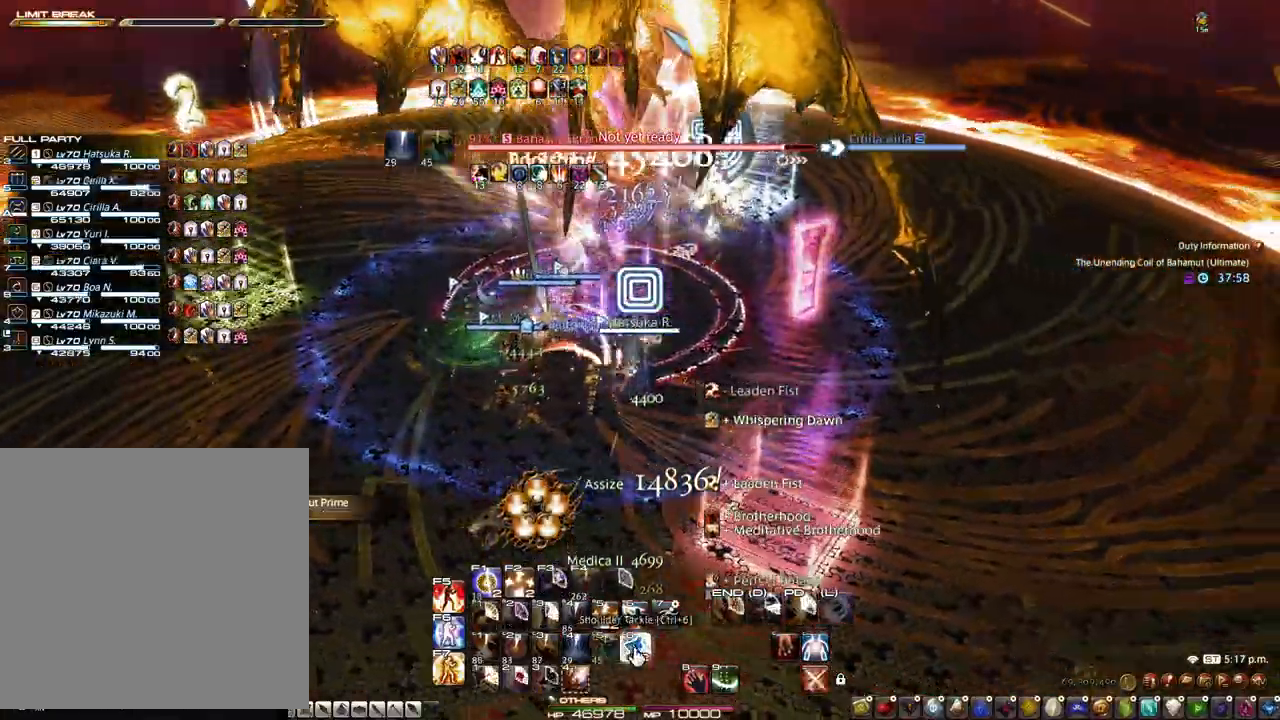
{"keys": [], "mouse": [], "events": [[50, "4", "down"], [233, "4", "up"], [383, "d", "up"]]}
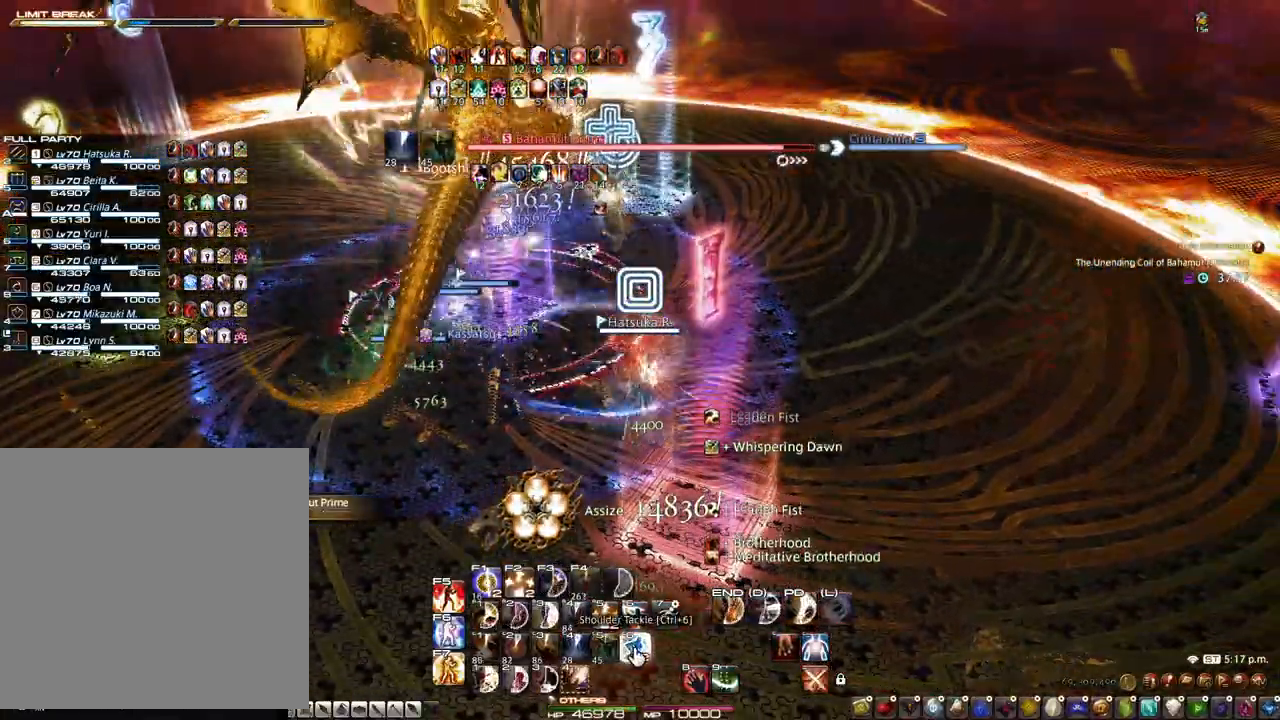
{"keys": ["1"], "mouse": [], "events": [[117, "1", "down"], [250, "1", "up"], [300, "1", "down"], [400, "1", "up"], [450, "1", "down"]]}